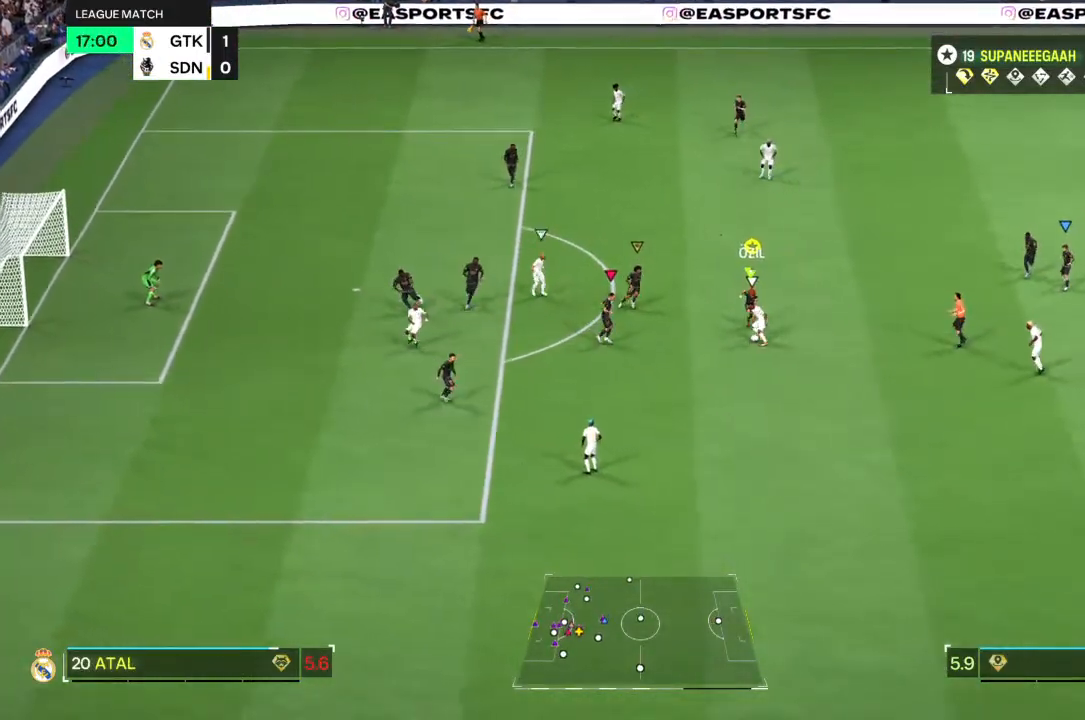
Gameplay with a controller (PlayStation layout); each line is a JSON object with the inputs held at the frame after it (dt_ms = milliseconds from this image to that frame). "events" lists button and stick changes between this image and that frame as [ms after this image, input, new state], when the widget could be followed in between. Not read: L3 R3.
{"dt_ms": 500, "buttons": ["L2", "R2"], "left_stick": "down-right", "right_stick": "down", "events": [[150, "left_stick", "down-right"], [283, "R2", "down"]]}
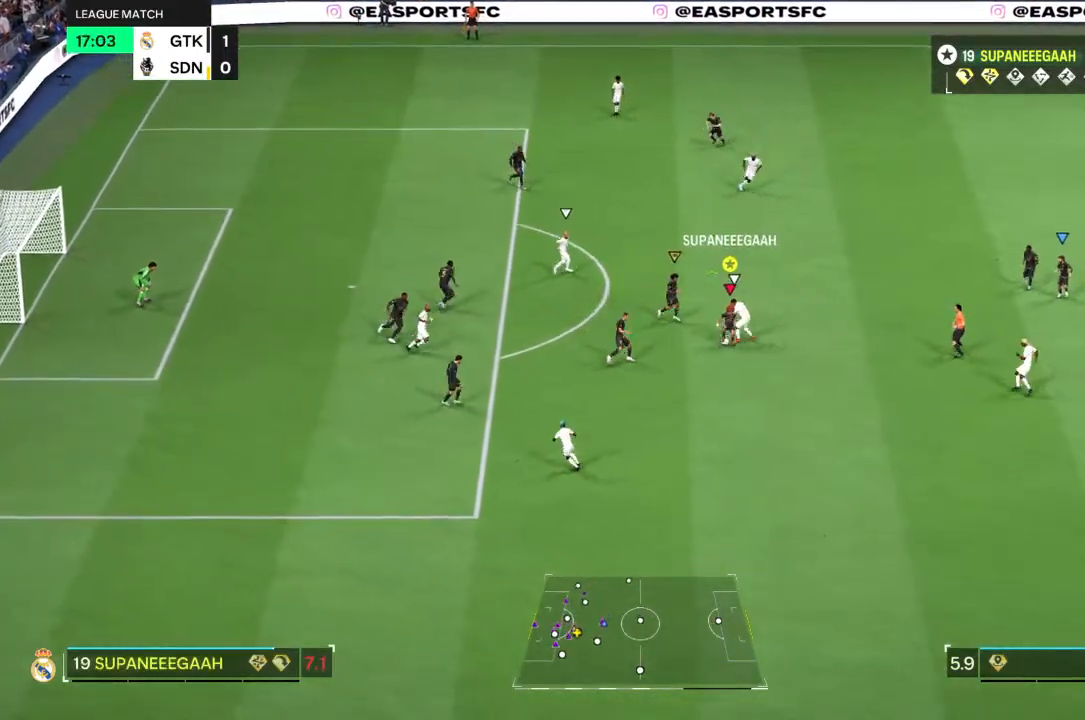
{"dt_ms": 500, "buttons": ["R2"], "left_stick": "down-right", "right_stick": "down", "events": [[217, "L2", "up"]]}
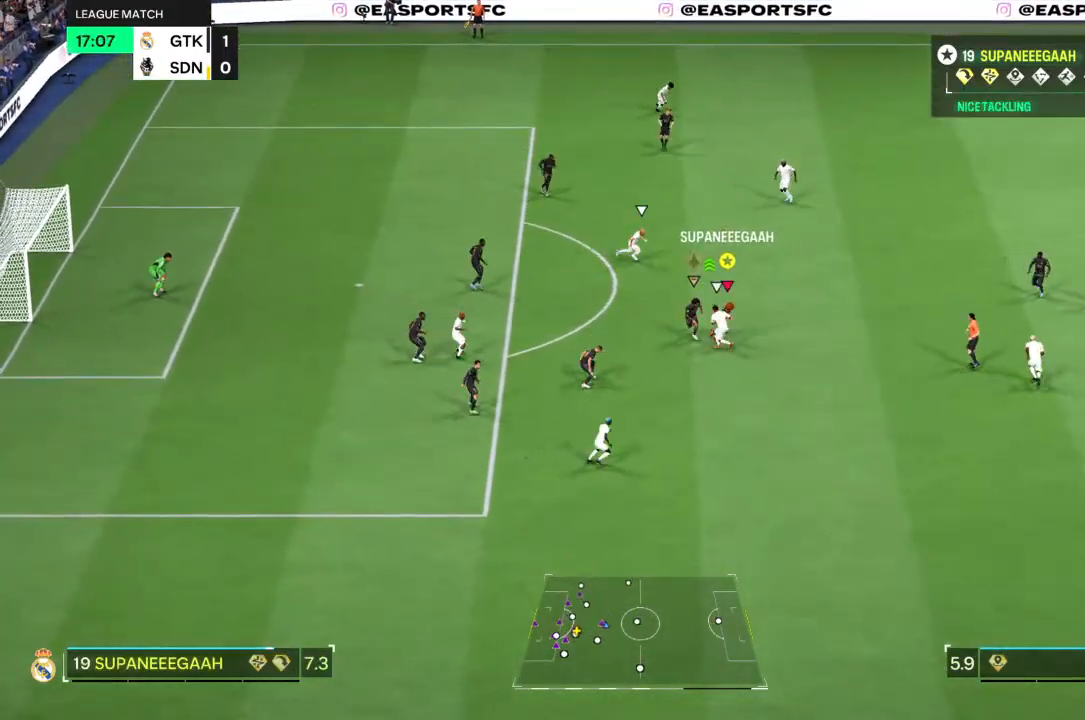
{"dt_ms": 500, "buttons": ["R2"], "left_stick": "right", "right_stick": "down", "events": [[150, "left_stick", "right"]]}
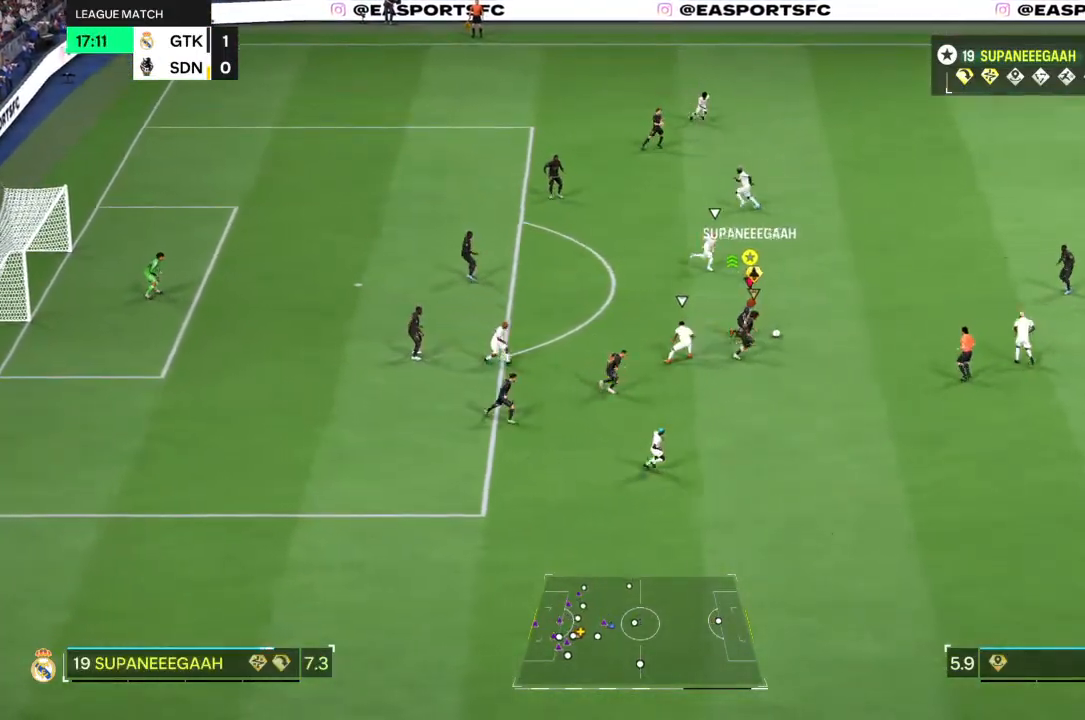
{"dt_ms": 500, "buttons": ["L2"], "left_stick": "down-right", "right_stick": "down", "events": [[150, "R2", "up"], [350, "left_stick", "down-right"], [500, "L2", "down"]]}
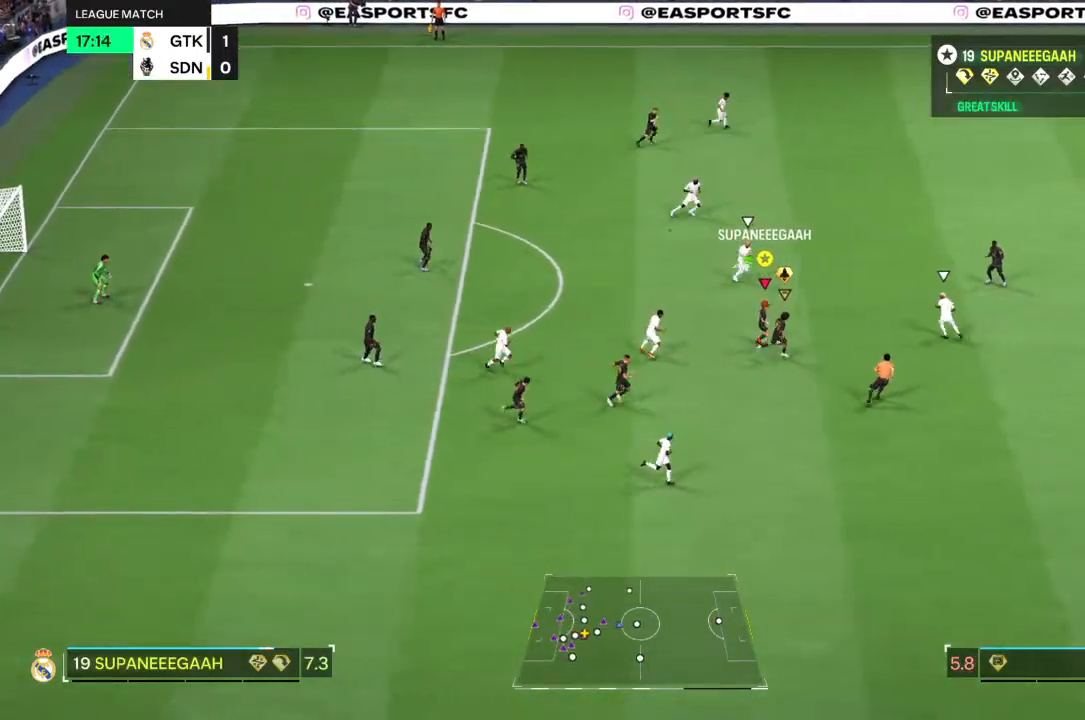
{"dt_ms": 500, "buttons": [], "left_stick": "down-right", "right_stick": "down", "events": [[383, "left_stick", "down"], [433, "L2", "up"], [500, "left_stick", "down-right"]]}
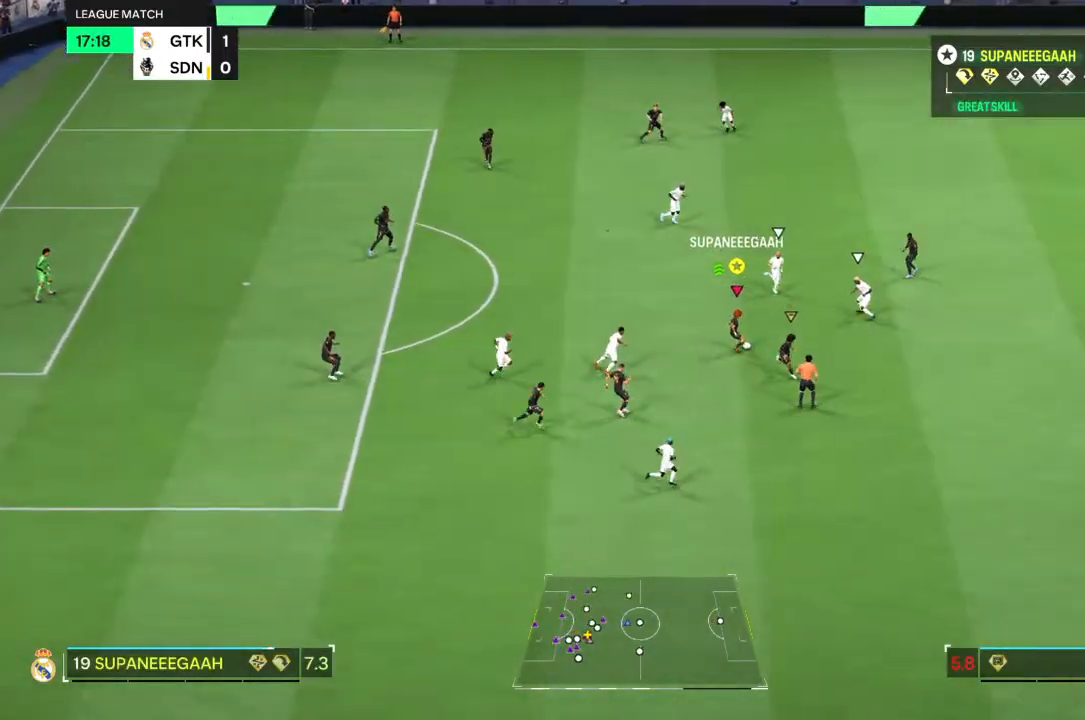
{"dt_ms": 500, "buttons": ["L2"], "left_stick": "down-right", "right_stick": "down", "events": [[400, "L2", "down"]]}
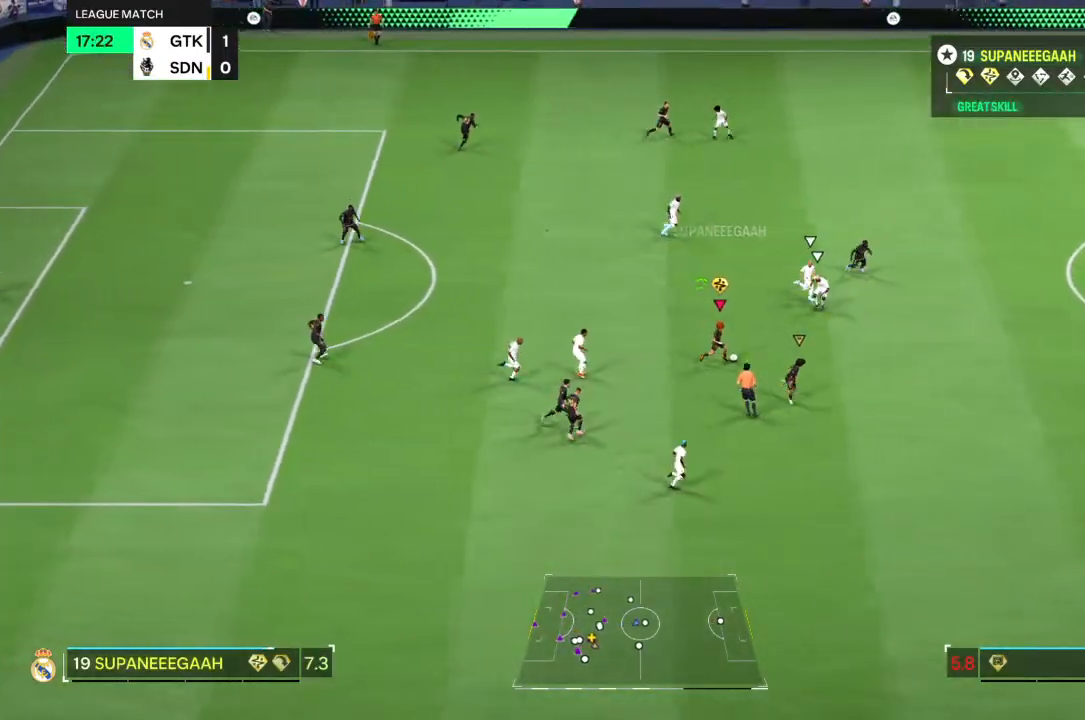
{"dt_ms": 500, "buttons": ["L2"], "left_stick": "down-right", "right_stick": "down-right", "events": [[33, "right_stick", "down-right"], [300, "right_stick", "up-left"], [450, "right_stick", "down-right"]]}
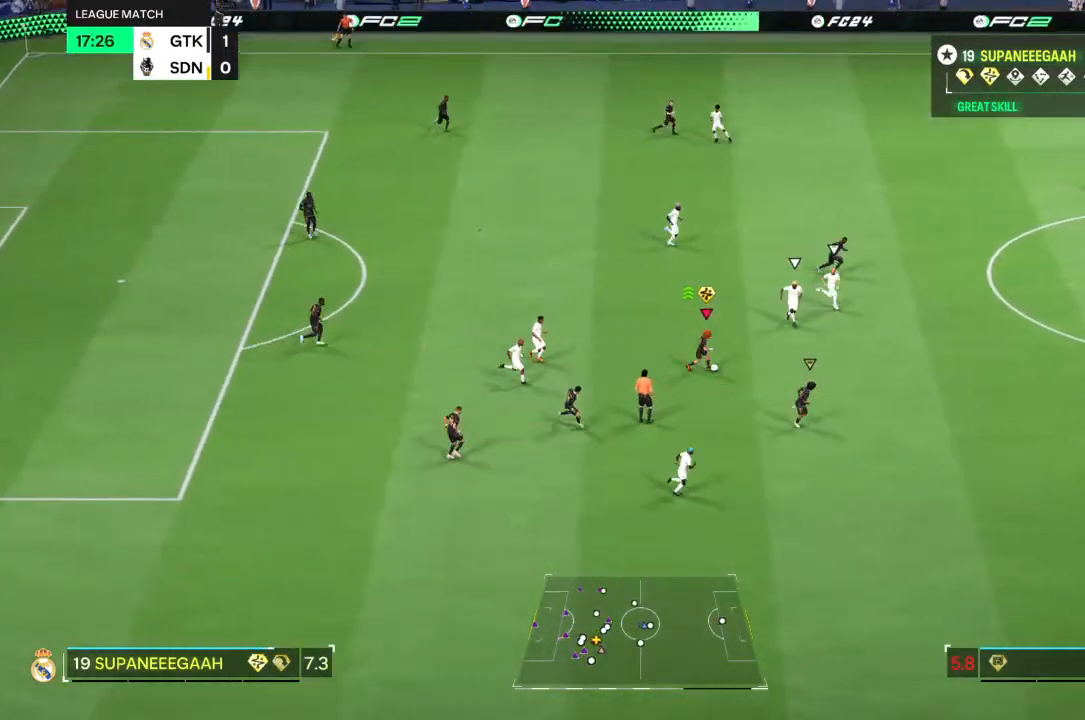
{"dt_ms": 500, "buttons": [], "left_stick": "down-right", "right_stick": "center", "events": [[67, "right_stick", "left"], [167, "right_stick", "center"], [483, "L2", "up"]]}
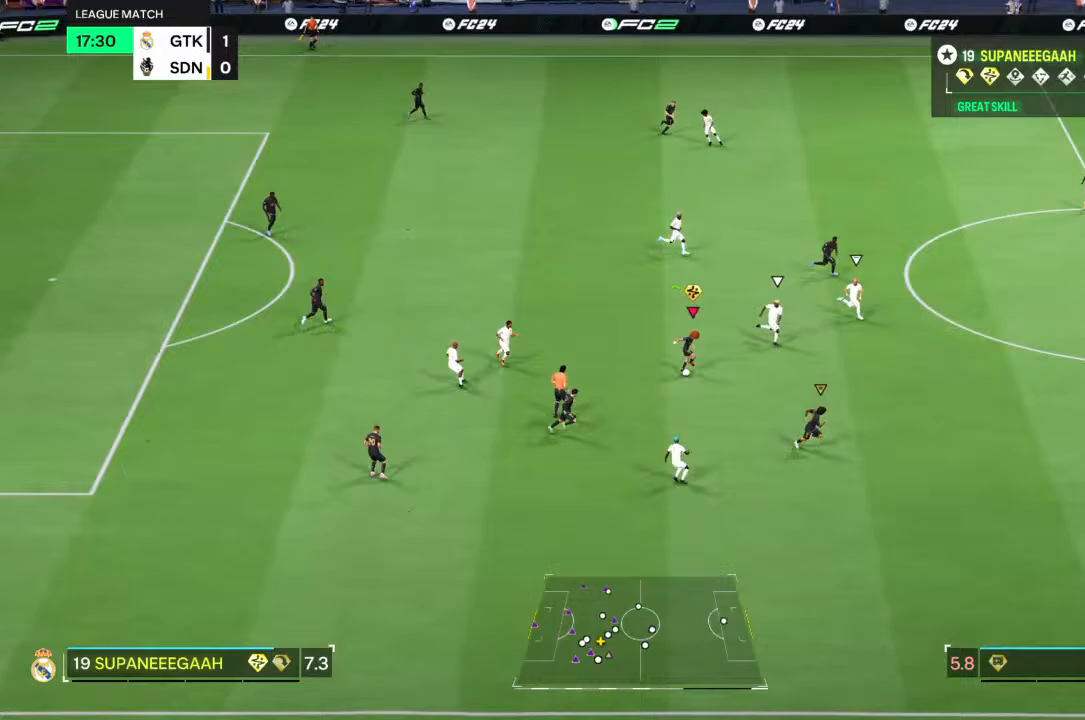
{"dt_ms": 500, "buttons": [], "left_stick": "down-right", "right_stick": "center", "events": [[317, "TRIANGLE", "down"], [483, "TRIANGLE", "up"]]}
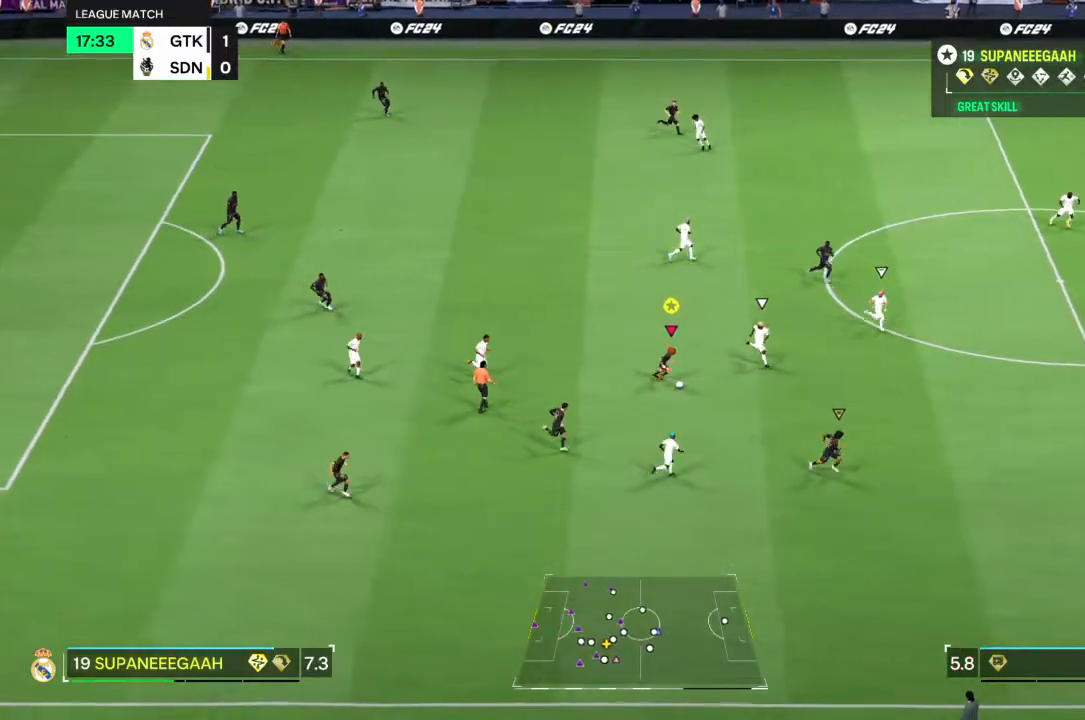
{"dt_ms": 500, "buttons": [], "left_stick": "right", "right_stick": "center", "events": [[367, "left_stick", "center"], [500, "left_stick", "right"]]}
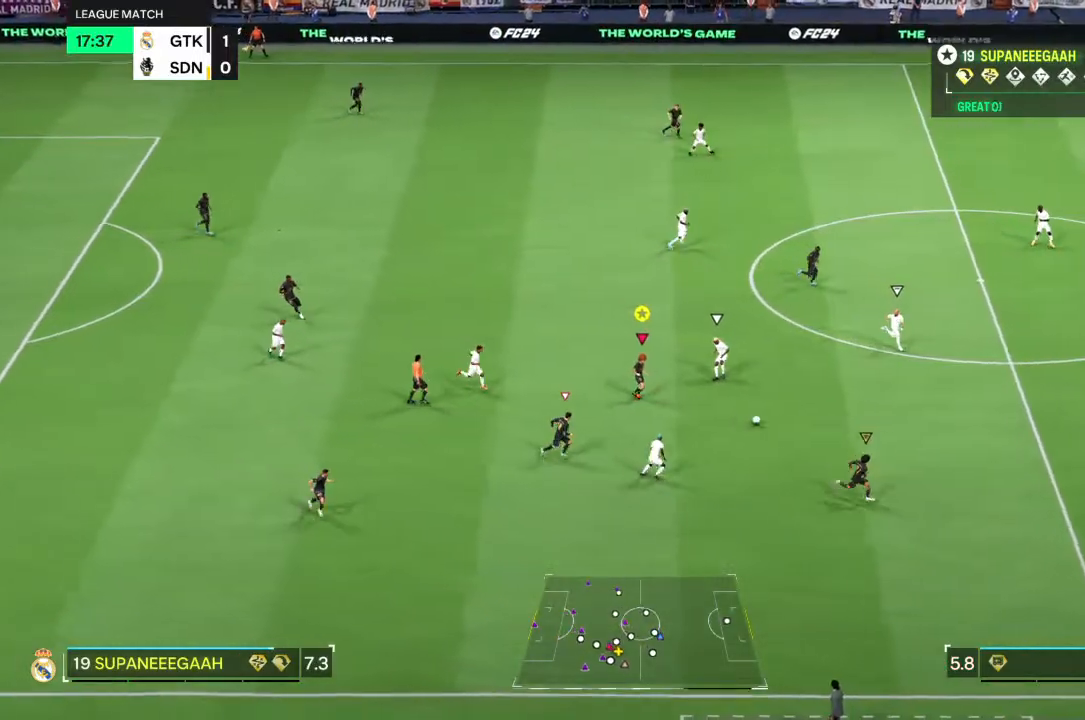
{"dt_ms": 500, "buttons": ["R2"], "left_stick": "right", "right_stick": "center", "events": [[17, "R2", "down"]]}
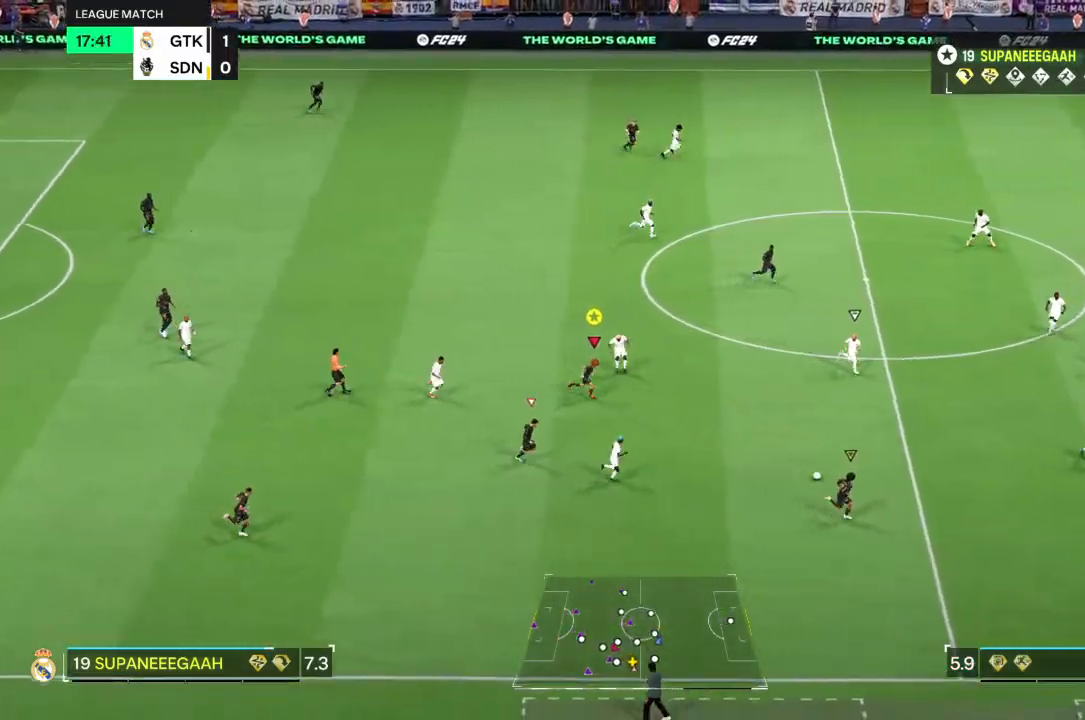
{"dt_ms": 500, "buttons": ["R2"], "left_stick": "right", "right_stick": "center", "events": []}
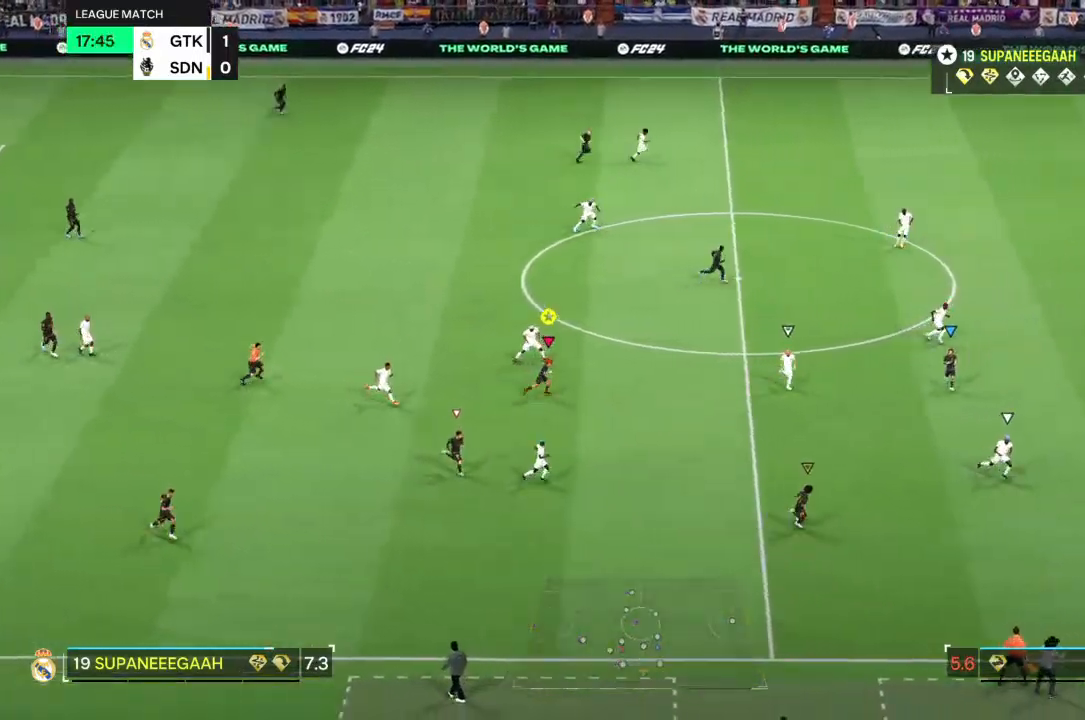
{"dt_ms": 500, "buttons": ["R2"], "left_stick": "right", "right_stick": "center", "events": []}
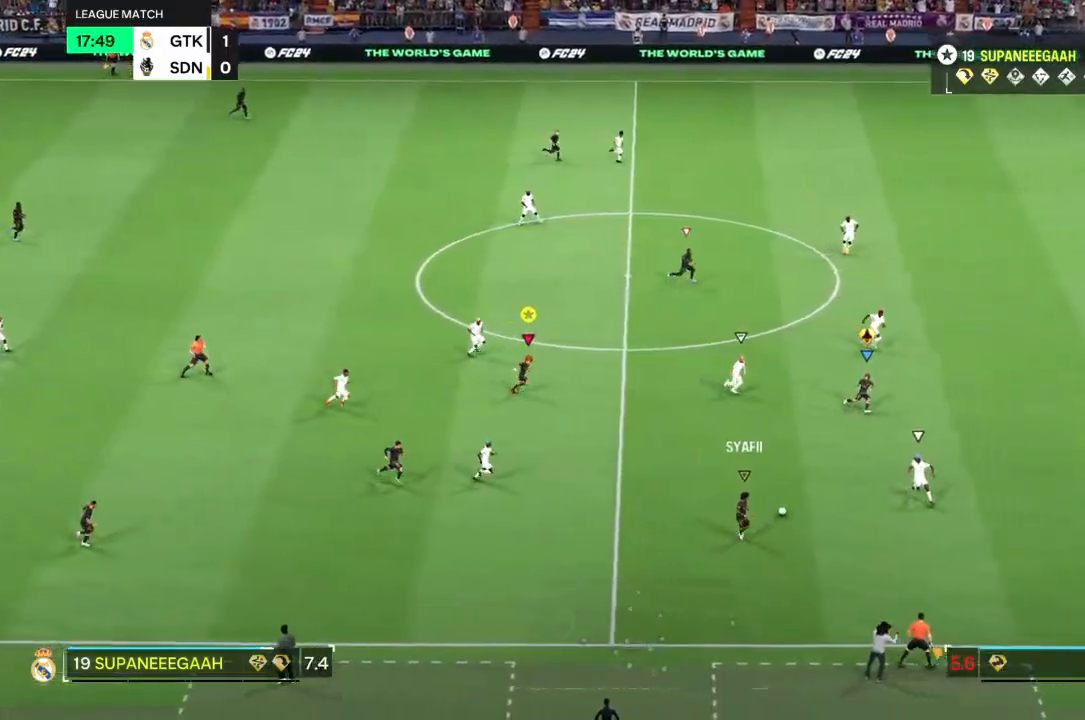
{"dt_ms": 500, "buttons": ["R2"], "left_stick": "right", "right_stick": "center", "events": []}
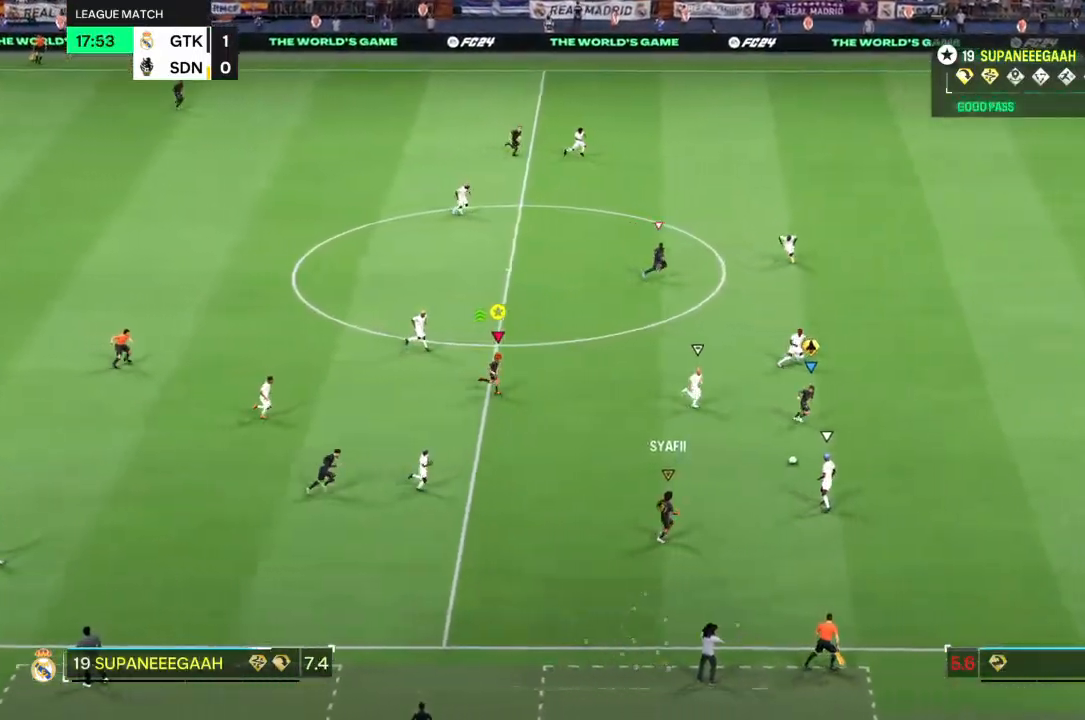
{"dt_ms": 500, "buttons": ["R2"], "left_stick": "right", "right_stick": "center", "events": []}
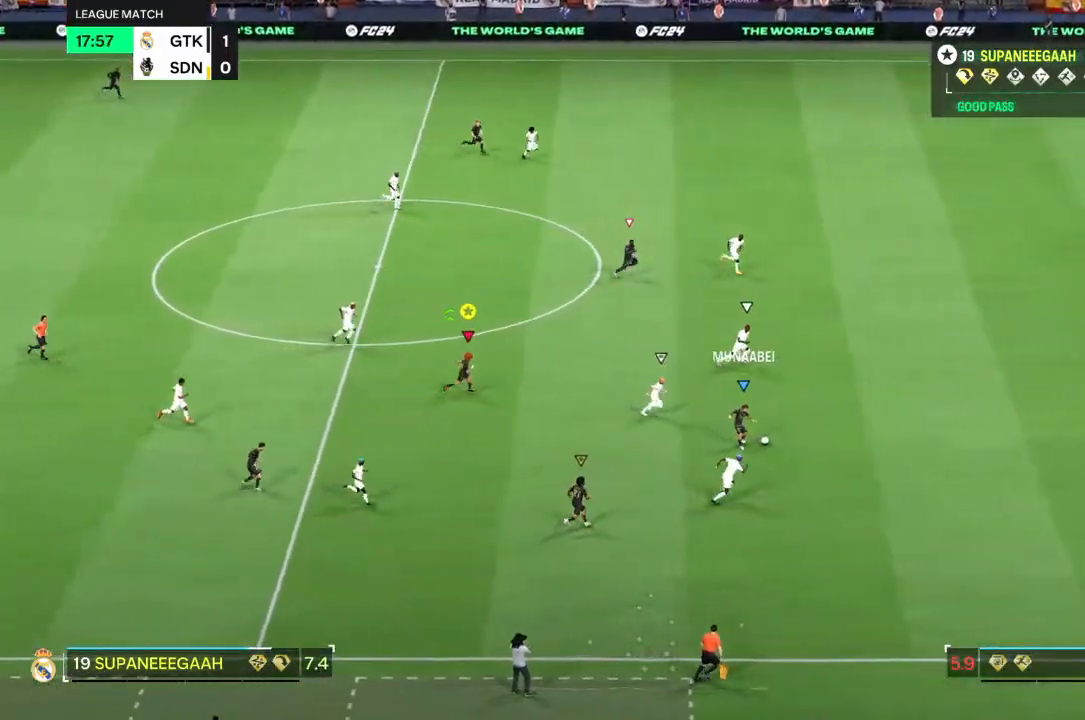
{"dt_ms": 500, "buttons": ["R2"], "left_stick": "right", "right_stick": "center", "events": [[200, "right_stick", "right"], [300, "right_stick", "center"]]}
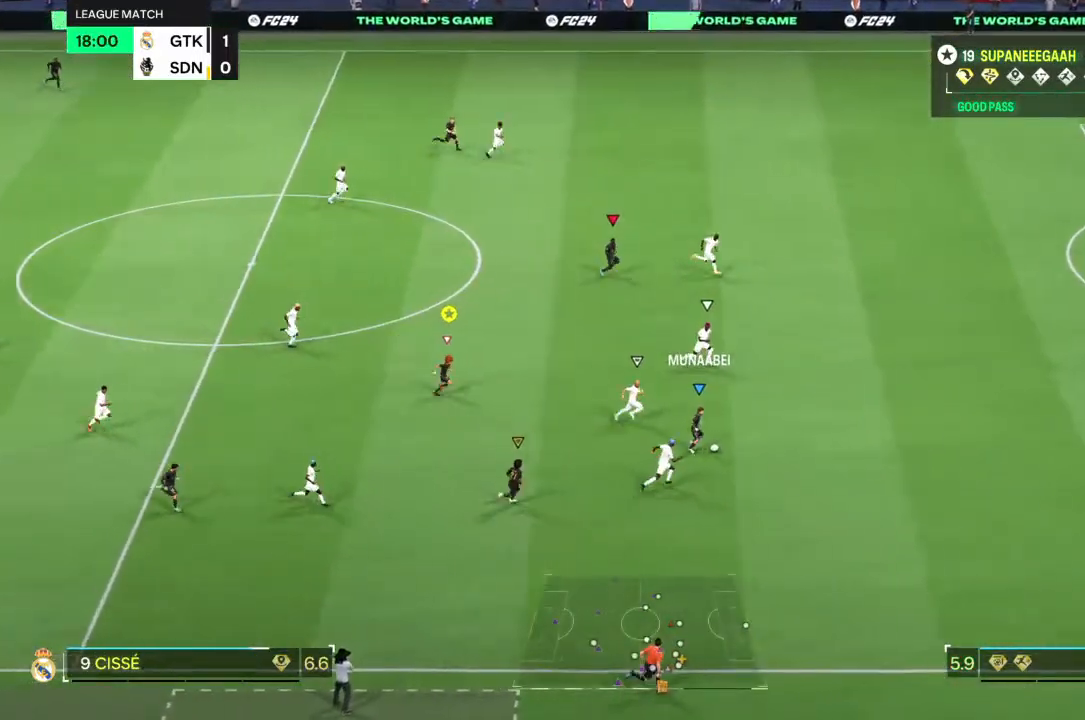
{"dt_ms": 500, "buttons": ["R2"], "left_stick": "right", "right_stick": "center", "events": []}
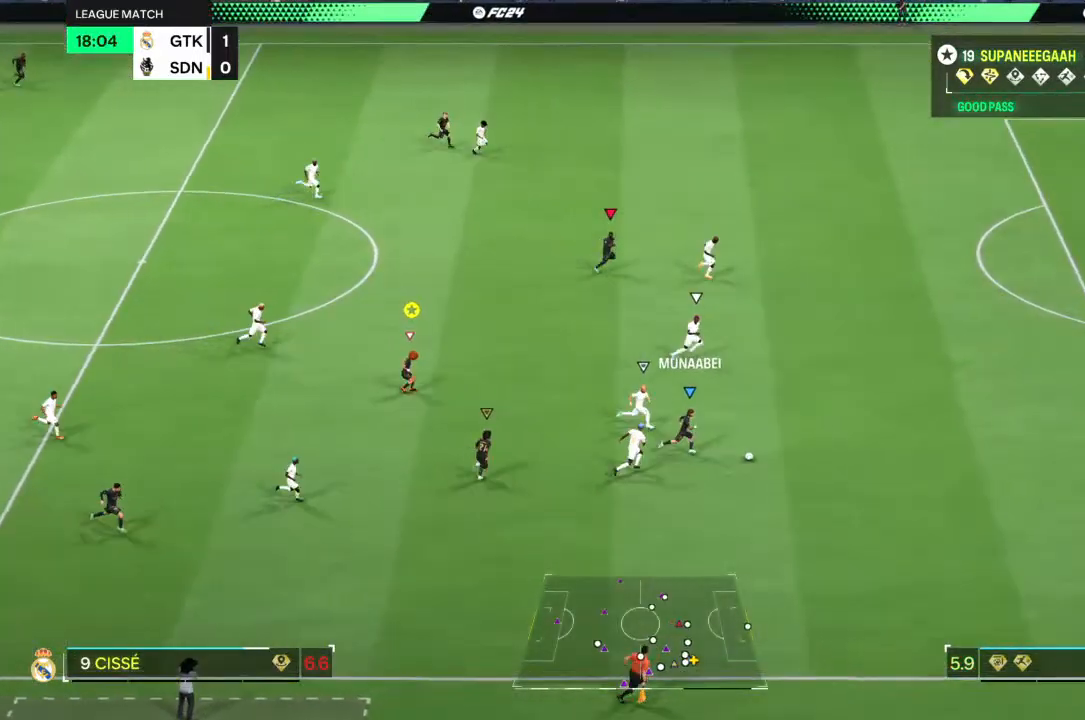
{"dt_ms": 500, "buttons": ["R2"], "left_stick": "right", "right_stick": "center", "events": []}
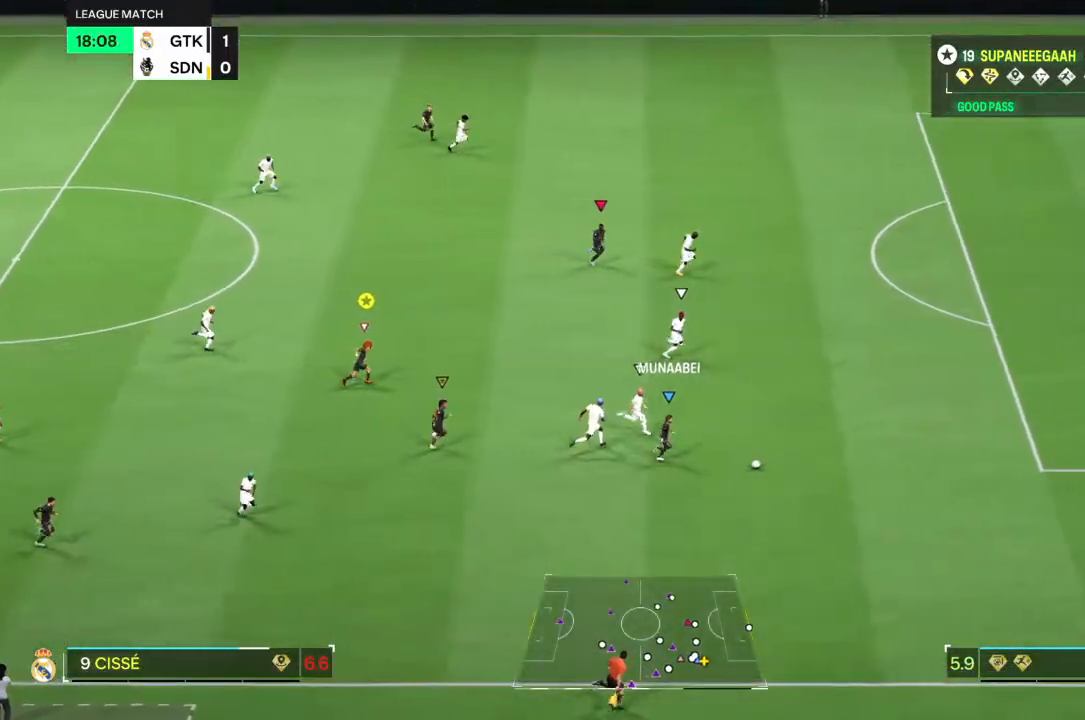
{"dt_ms": 500, "buttons": ["R2"], "left_stick": "right", "right_stick": "center", "events": []}
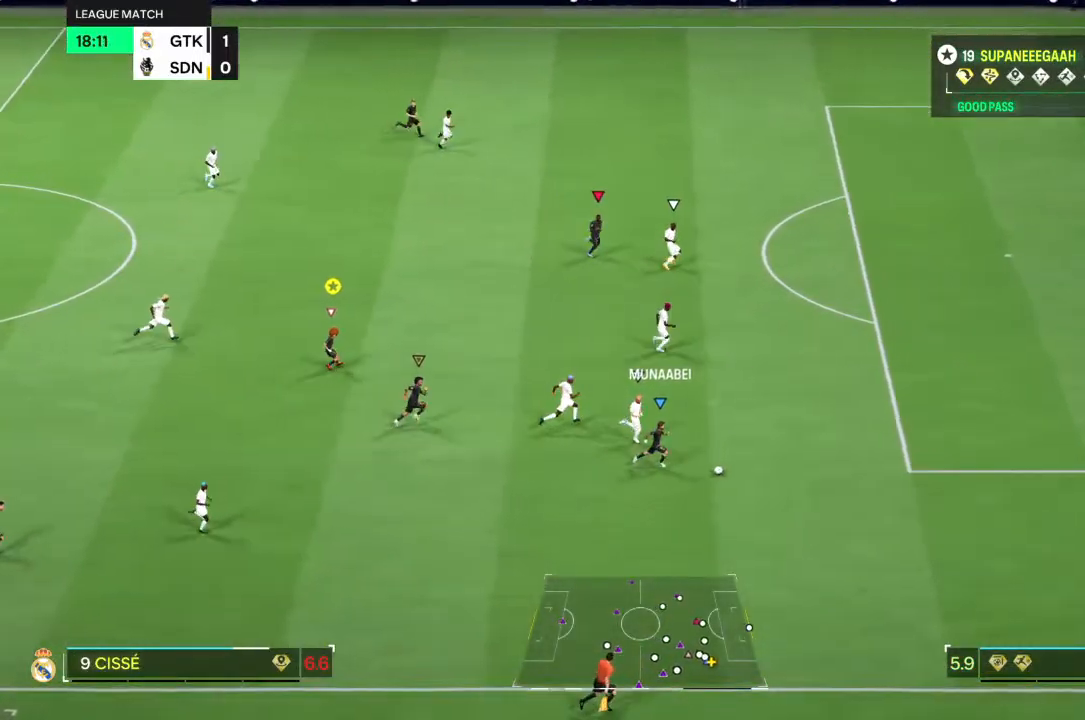
{"dt_ms": 500, "buttons": [], "left_stick": "down-right", "right_stick": "center", "events": [[400, "left_stick", "down-right"], [450, "R2", "up"]]}
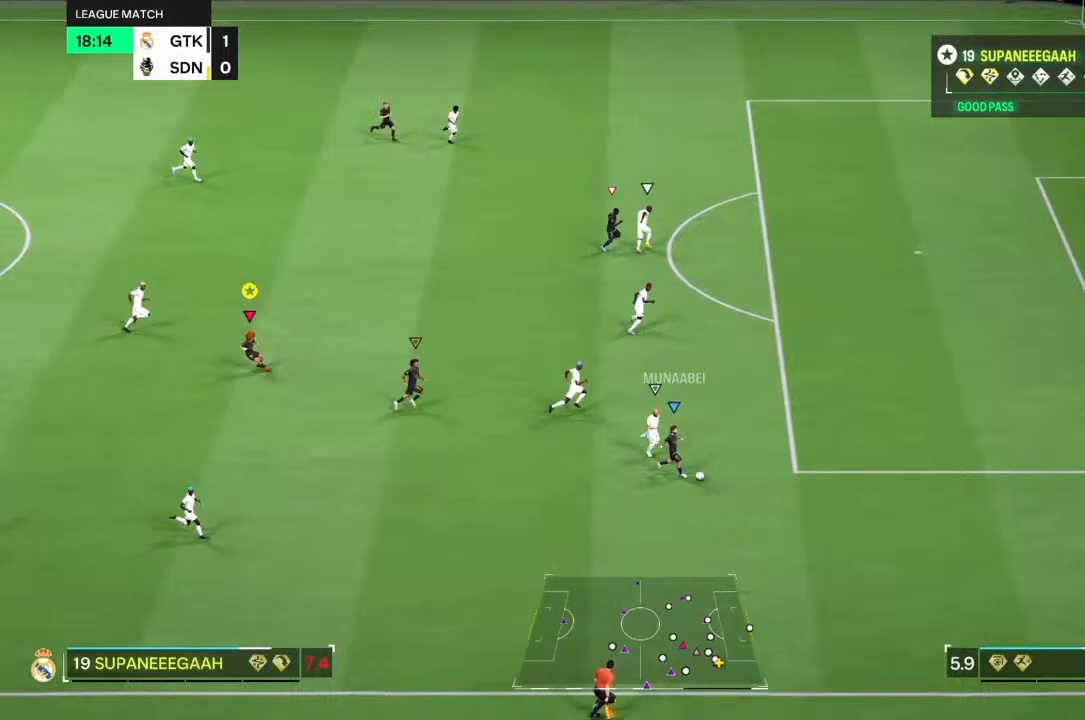
{"dt_ms": 500, "buttons": [], "left_stick": "down-right", "right_stick": "center", "events": []}
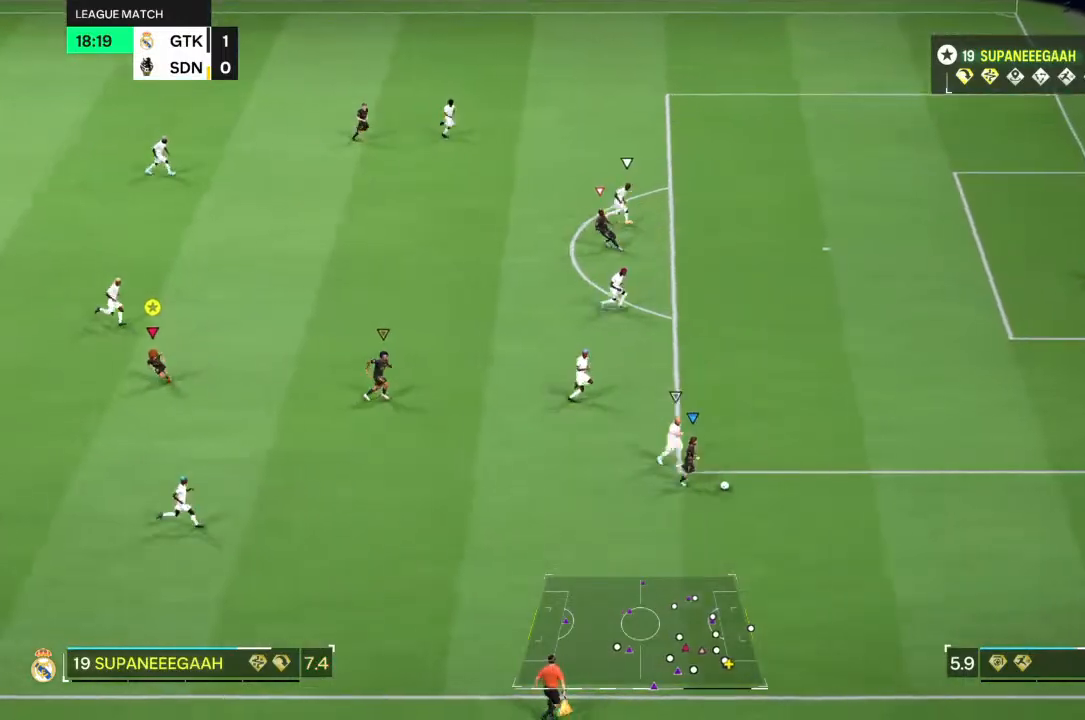
{"dt_ms": 500, "buttons": ["R2"], "left_stick": "down-right", "right_stick": "center", "events": [[100, "R2", "down"]]}
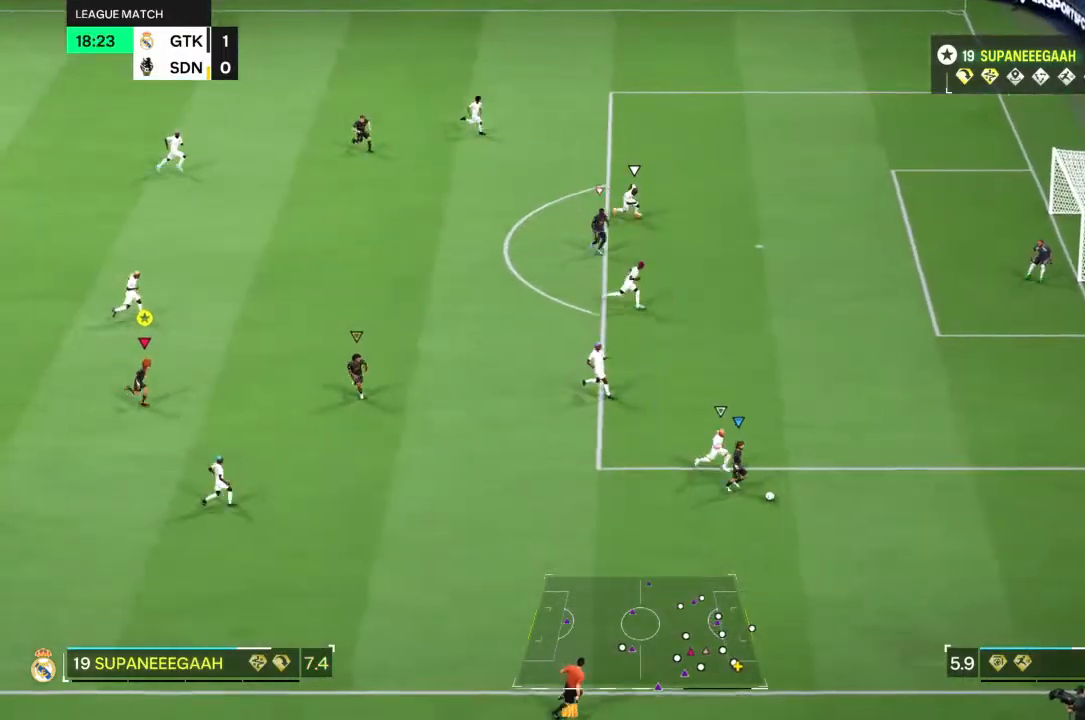
{"dt_ms": 1000, "buttons": ["R2"], "left_stick": "down", "right_stick": "center"}
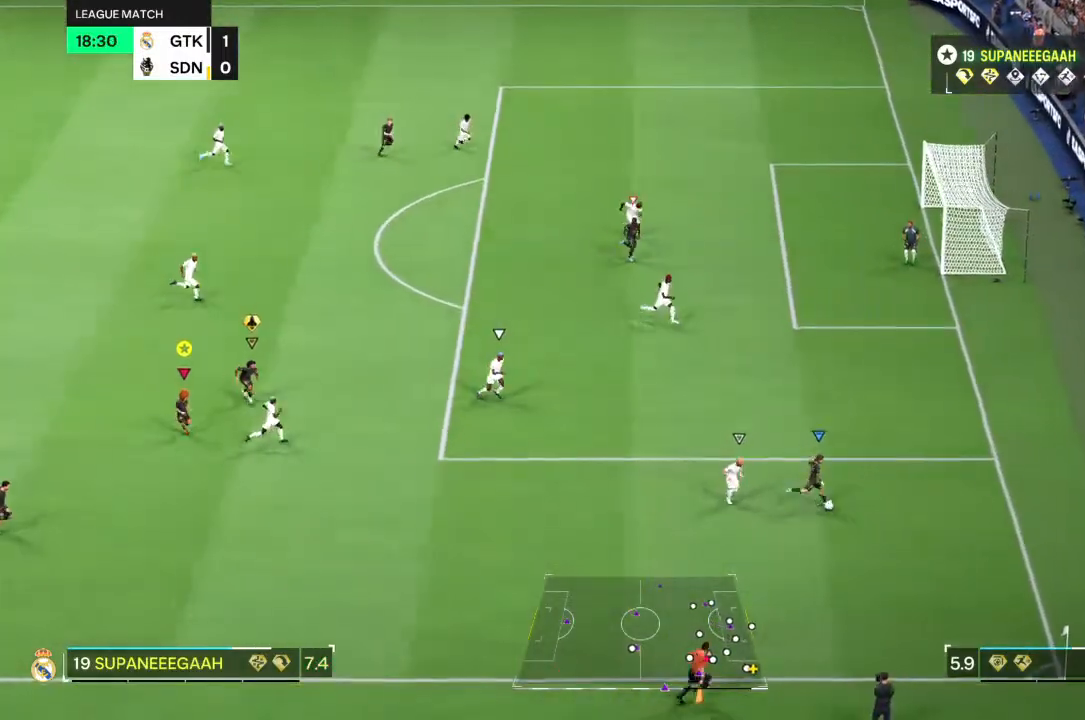
{"dt_ms": 500, "buttons": ["R2"], "left_stick": "down-right", "right_stick": "center", "events": [[333, "left_stick", "down-right"]]}
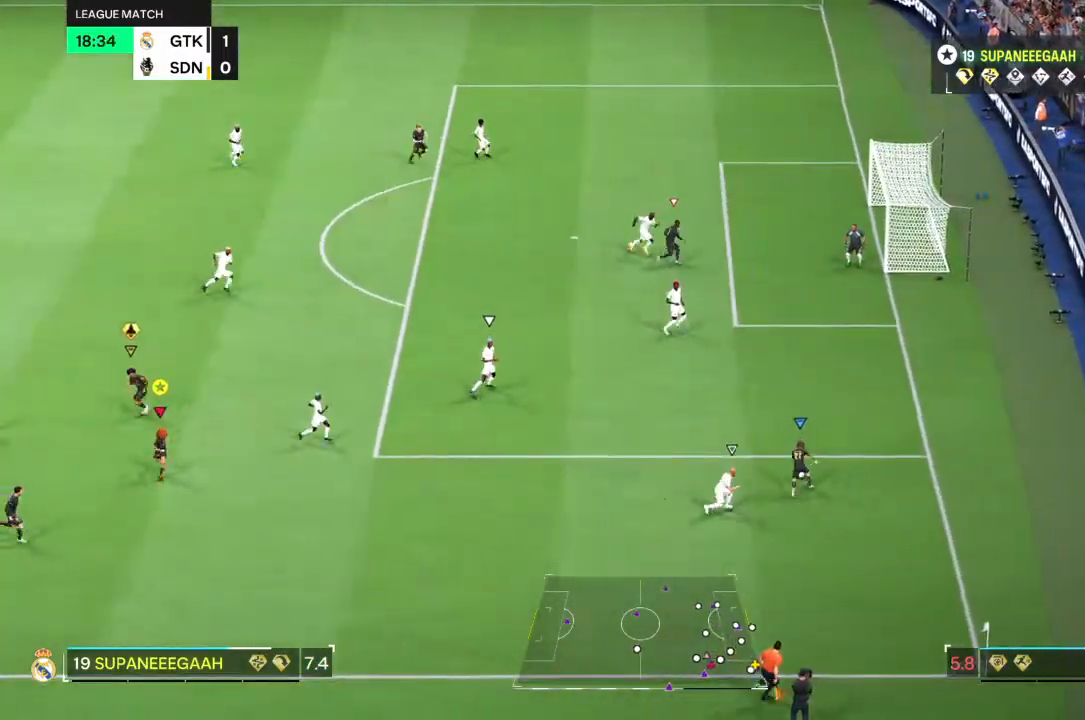
{"dt_ms": 500, "buttons": ["L2", "R2"], "left_stick": "right", "right_stick": "up", "events": [[133, "R2", "up"], [183, "left_stick", "right"], [333, "L2", "down"], [450, "R2", "down"], [500, "right_stick", "up"]]}
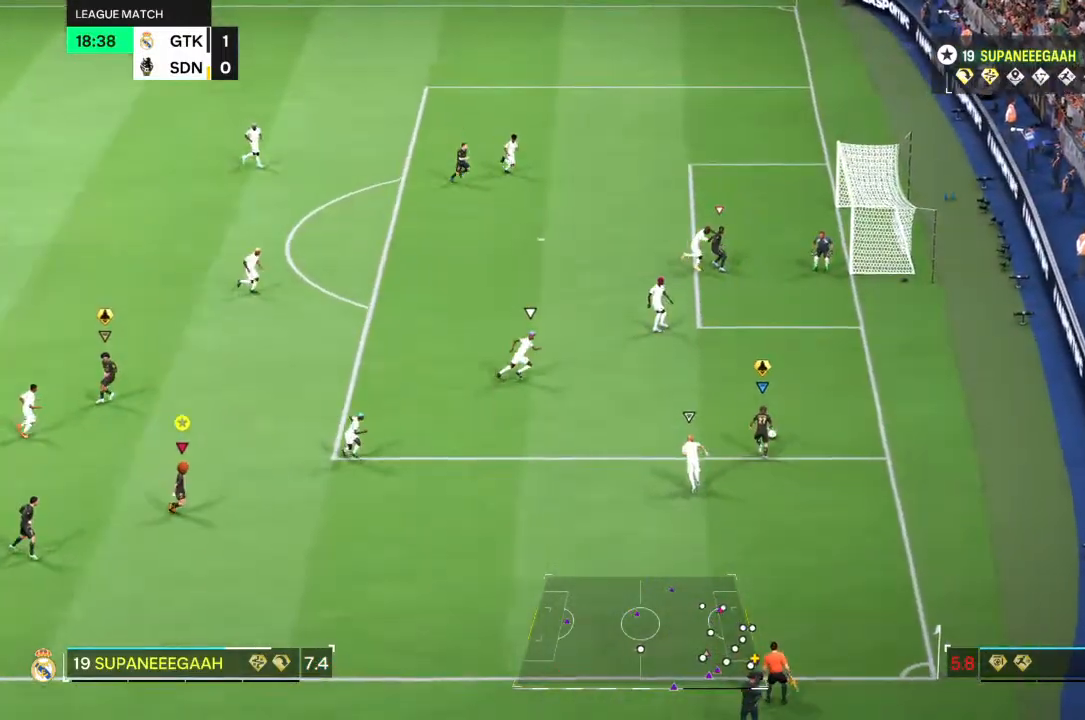
{"dt_ms": 500, "buttons": ["L2", "R2"], "left_stick": "up-left", "right_stick": "center", "events": [[50, "right_stick", "center"], [83, "left_stick", "up-right"], [100, "L2", "up"], [167, "L2", "down"], [317, "left_stick", "up"], [417, "left_stick", "up-left"]]}
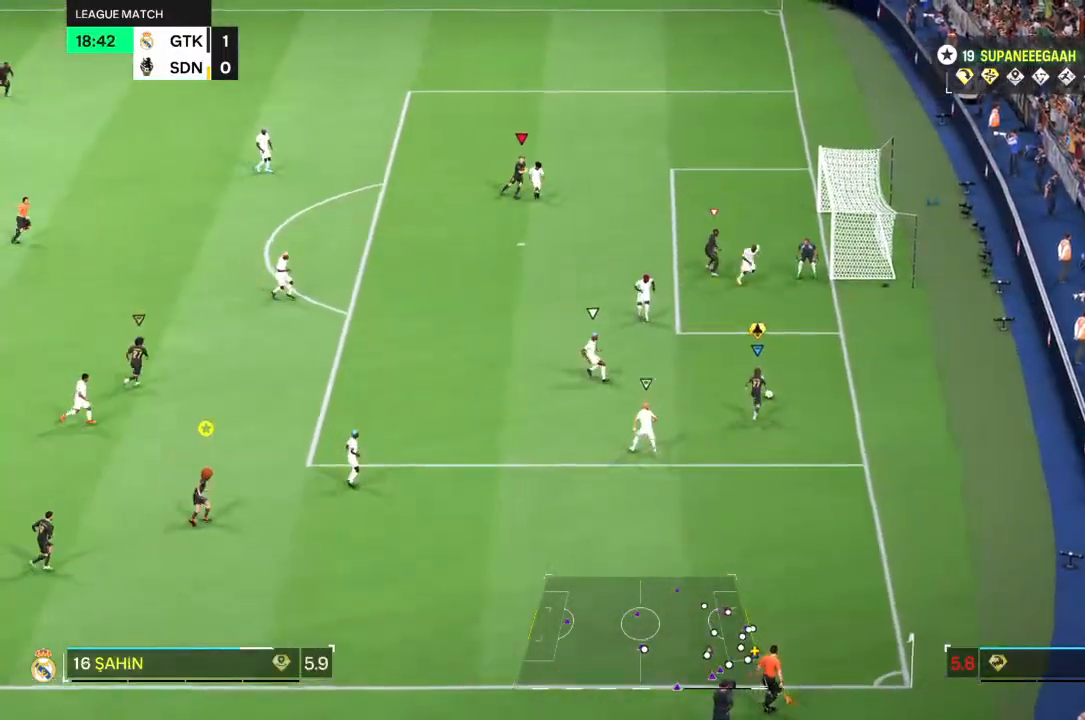
{"dt_ms": 500, "buttons": [], "left_stick": "left", "right_stick": "center", "events": [[150, "left_stick", "left"], [217, "L2", "up"], [417, "R2", "up"]]}
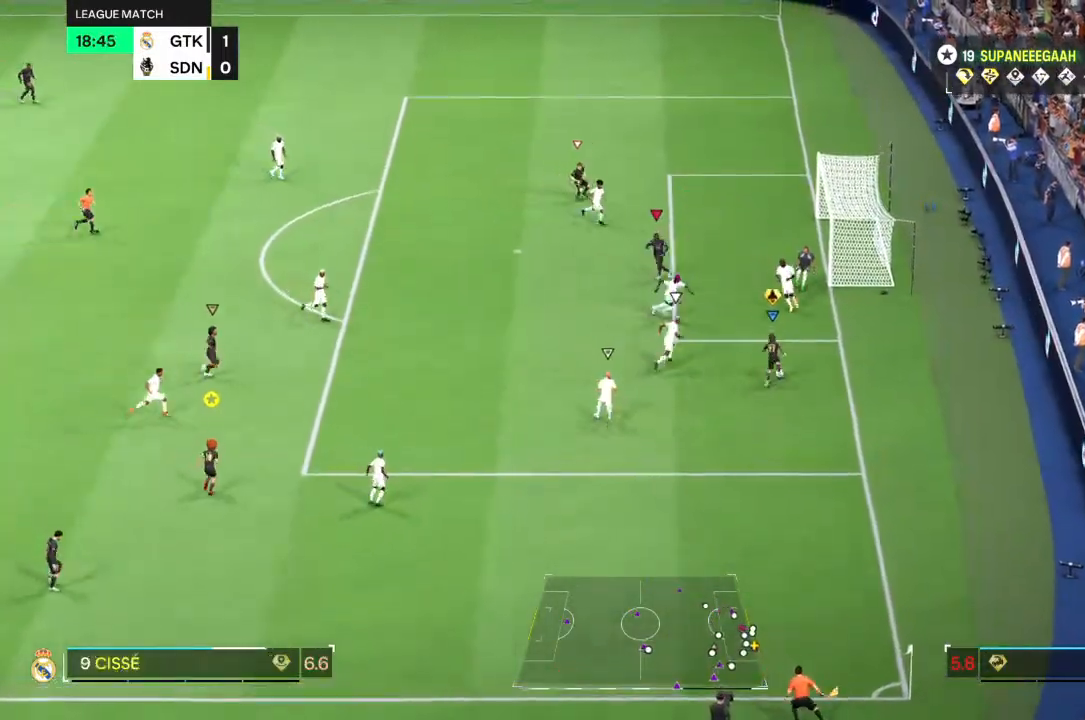
{"dt_ms": 500, "buttons": [], "left_stick": "up-right", "right_stick": "center", "events": [[167, "left_stick", "center"], [250, "L2", "down"], [267, "CIRCLE", "down"], [300, "left_stick", "up-right"], [433, "CIRCLE", "up"], [433, "L2", "up"]]}
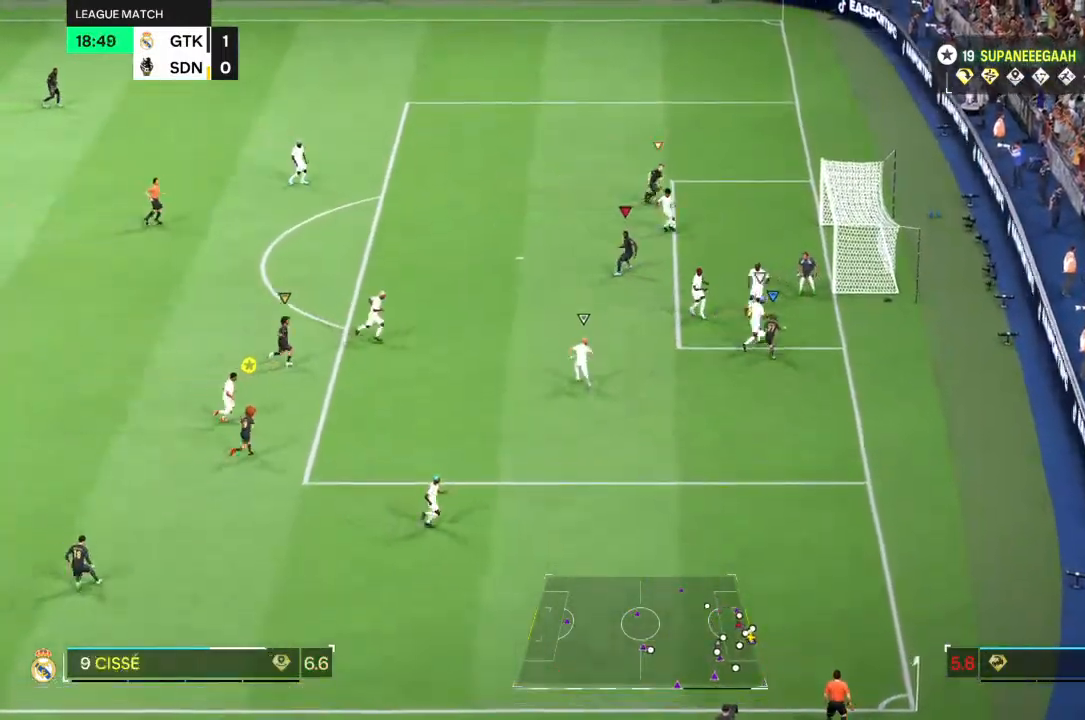
{"dt_ms": 500, "buttons": ["L2"], "left_stick": "right", "right_stick": "center", "events": [[367, "left_stick", "right"], [383, "L2", "down"]]}
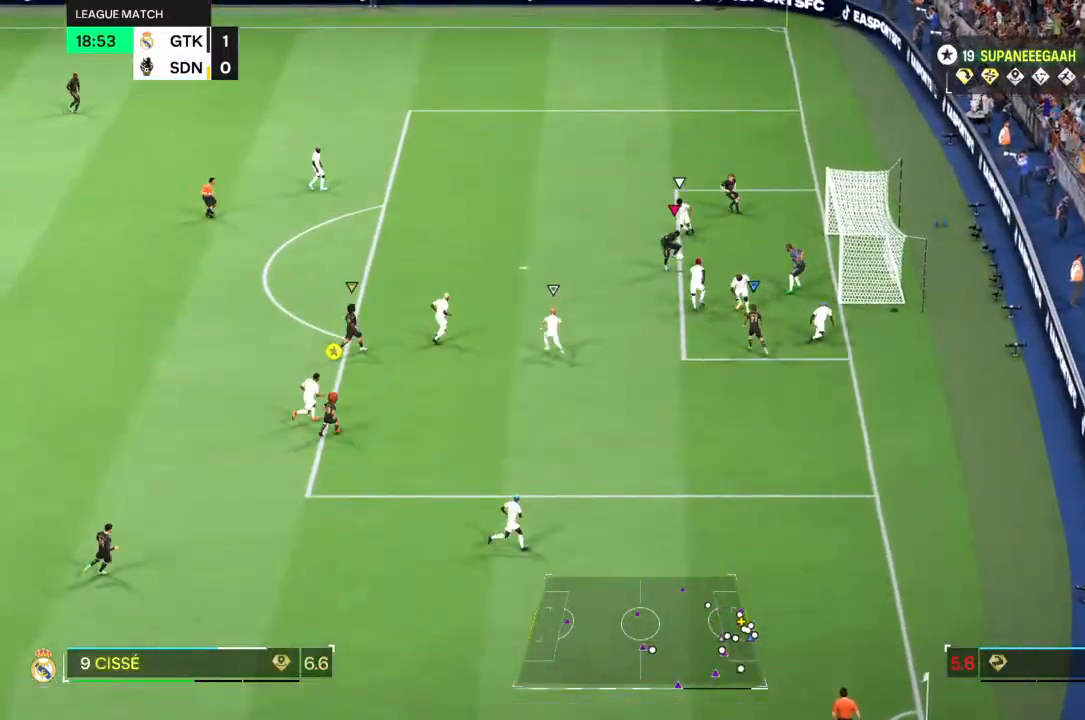
{"dt_ms": 500, "buttons": [], "left_stick": "up-right", "right_stick": "center", "events": [[17, "L2", "up"], [33, "left_stick", "up-right"]]}